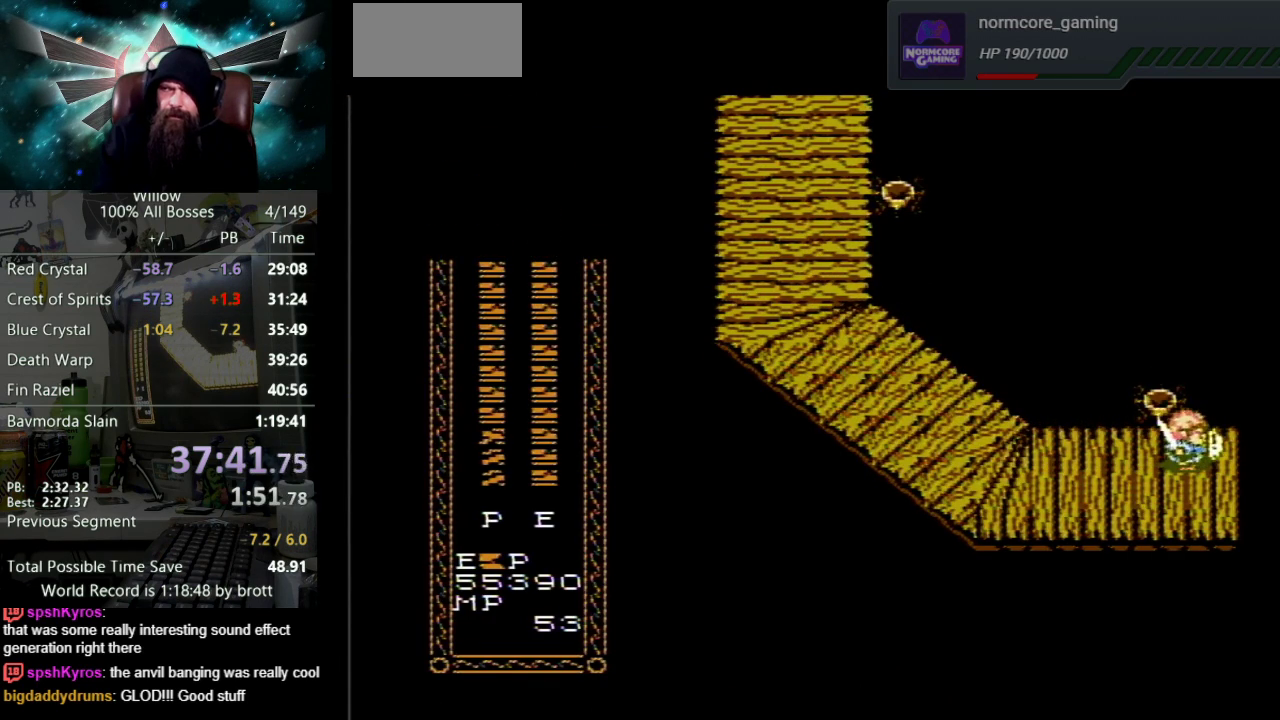
Gameplay with a controller (Nintendo layout); each line is a JSON object with the inputs held at the frame after it. "events" lists button and stick changes between this image and that frame as [ms after this image, input, new state], when the widget could be followed in between. Not read: L3 R3.
{"buttons": ["DPAD_RIGHT"], "events": [[183, "DPAD_RIGHT", "up"], [350, "DPAD_RIGHT", "down"]]}
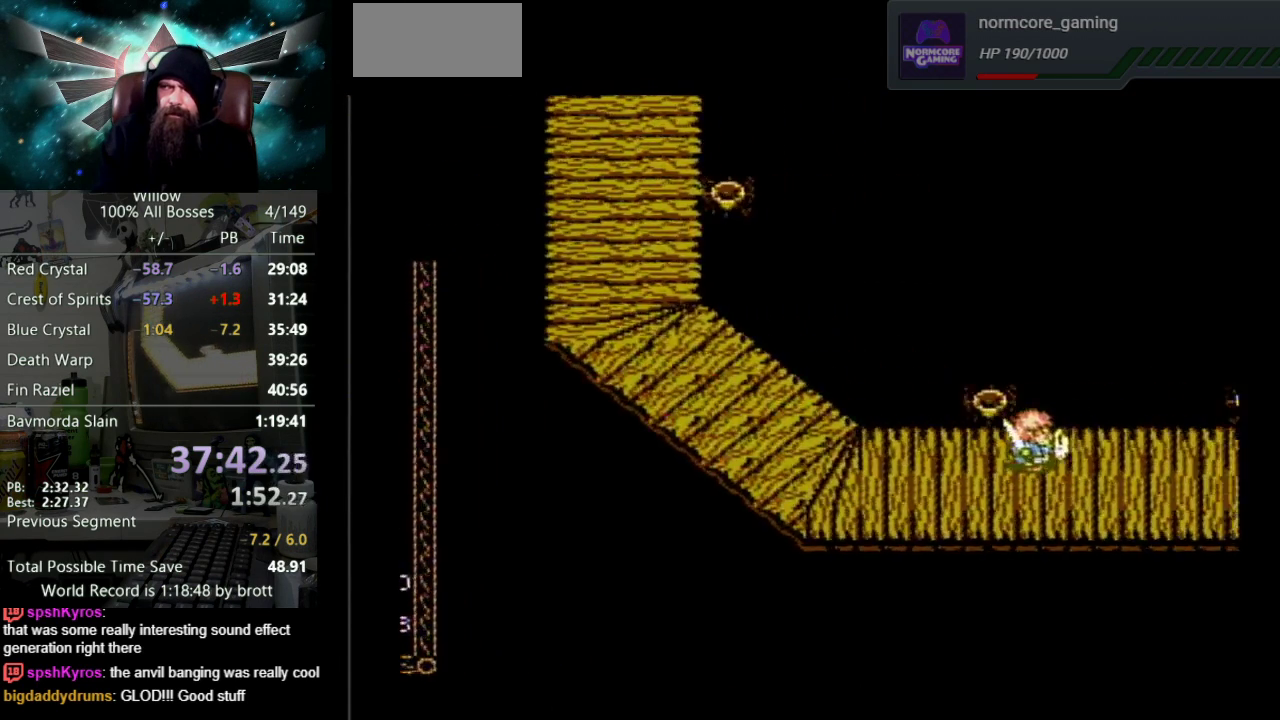
{"buttons": ["DPAD_RIGHT"], "events": []}
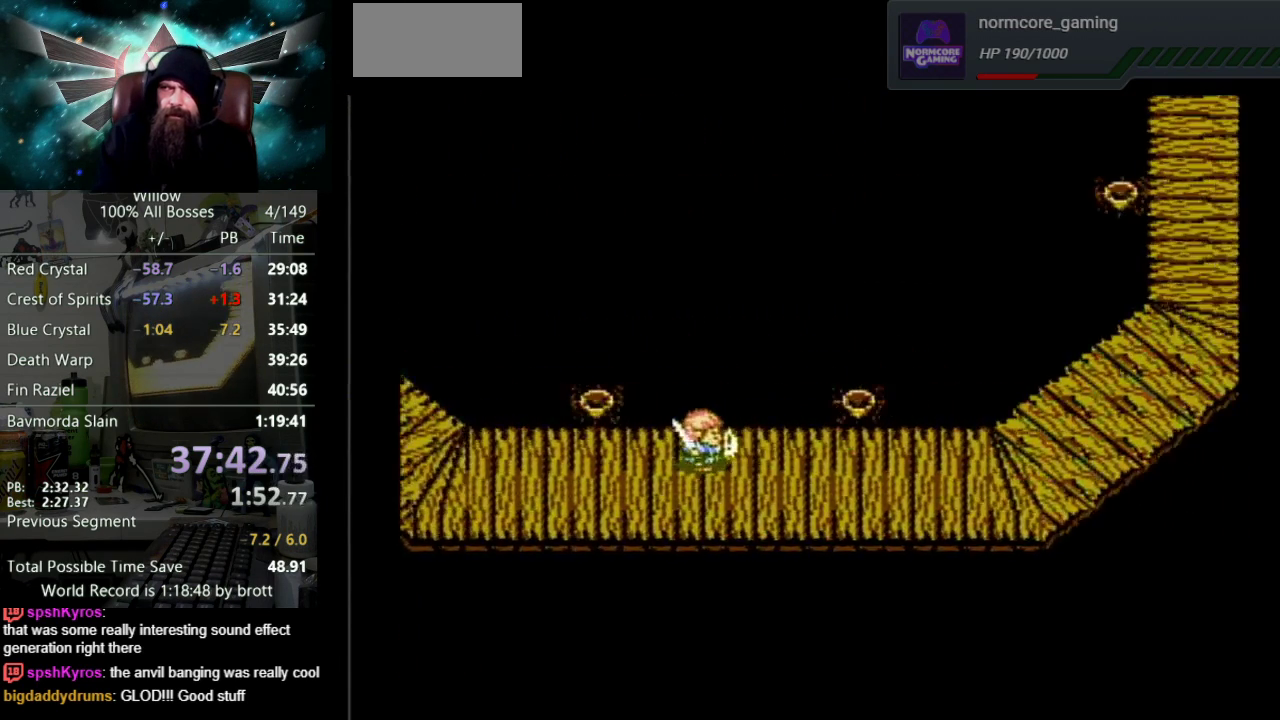
{"buttons": ["DPAD_RIGHT"], "events": []}
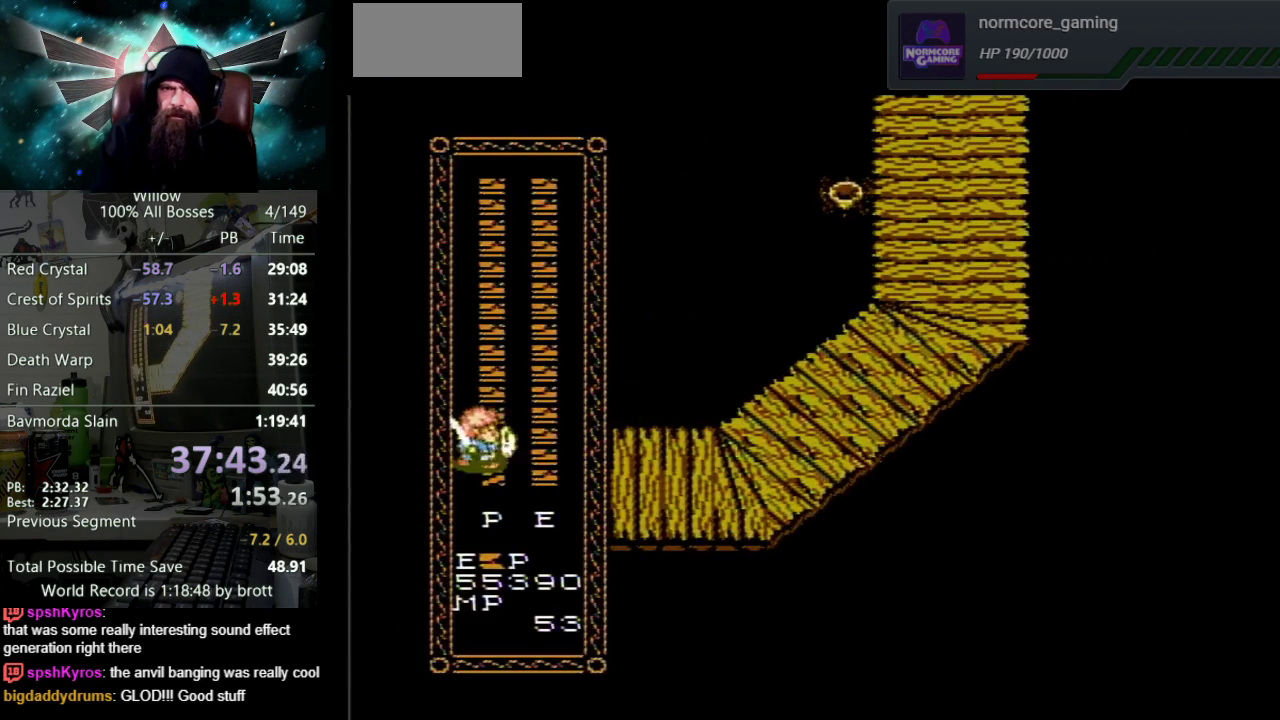
{"buttons": ["DPAD_RIGHT"], "events": []}
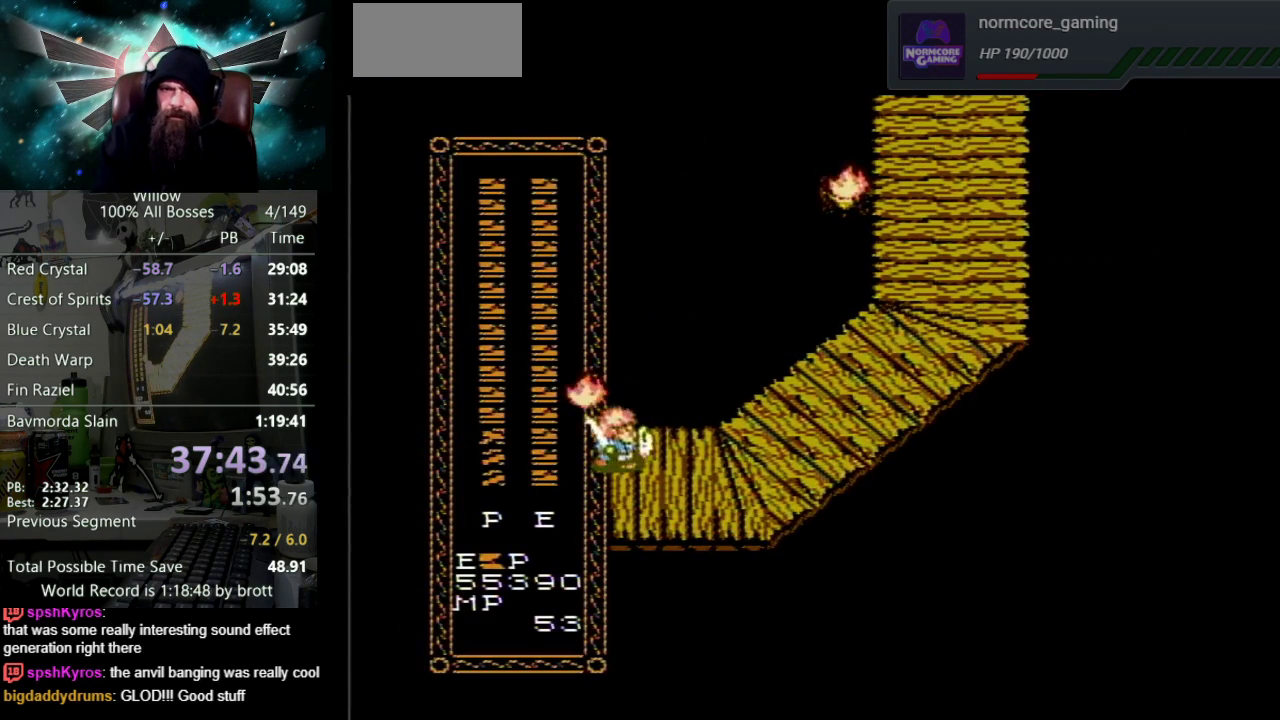
{"buttons": ["DPAD_UP", "DPAD_RIGHT"], "events": [[383, "DPAD_UP", "down"]]}
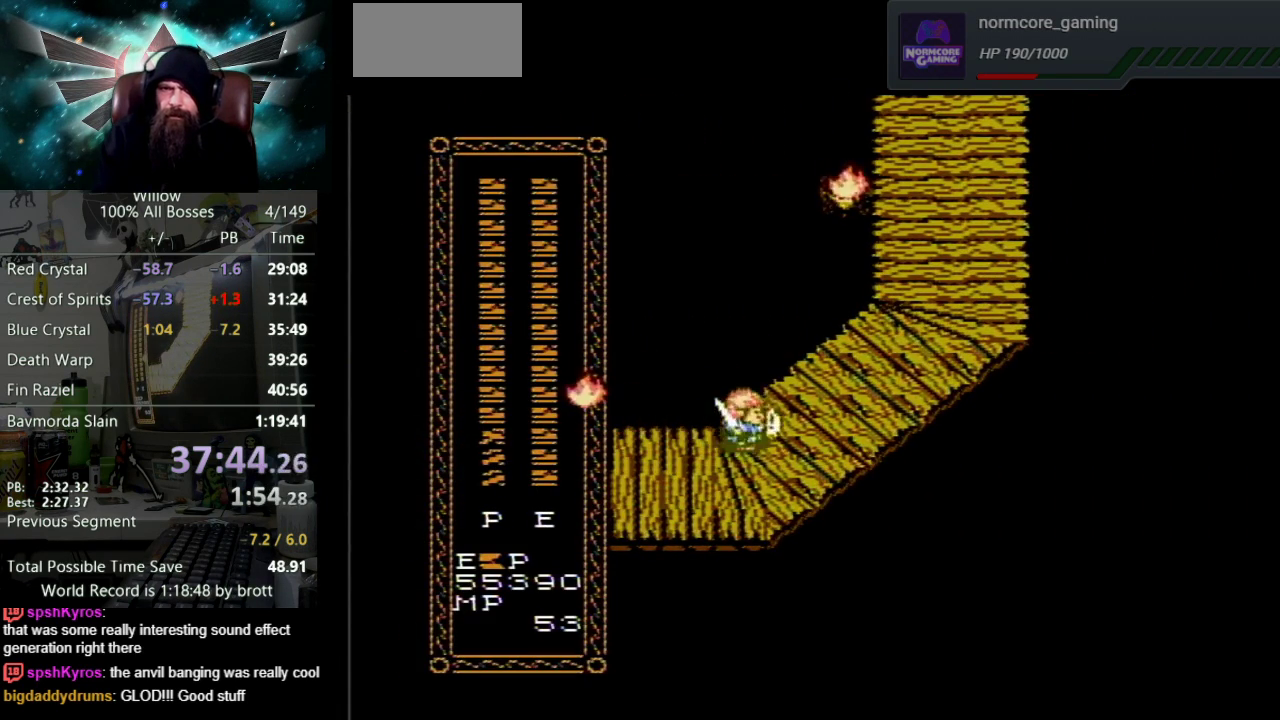
{"buttons": ["DPAD_UP", "DPAD_RIGHT"], "events": []}
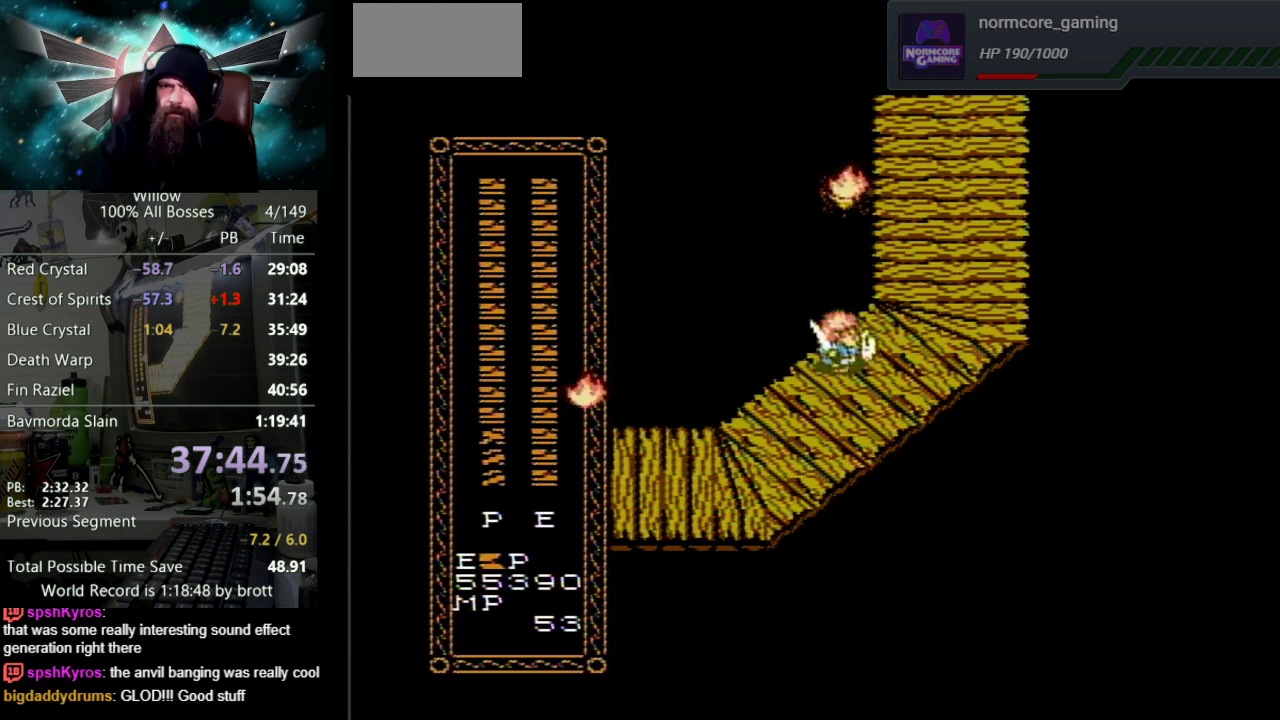
{"buttons": ["DPAD_UP"], "events": [[333, "DPAD_RIGHT", "up"]]}
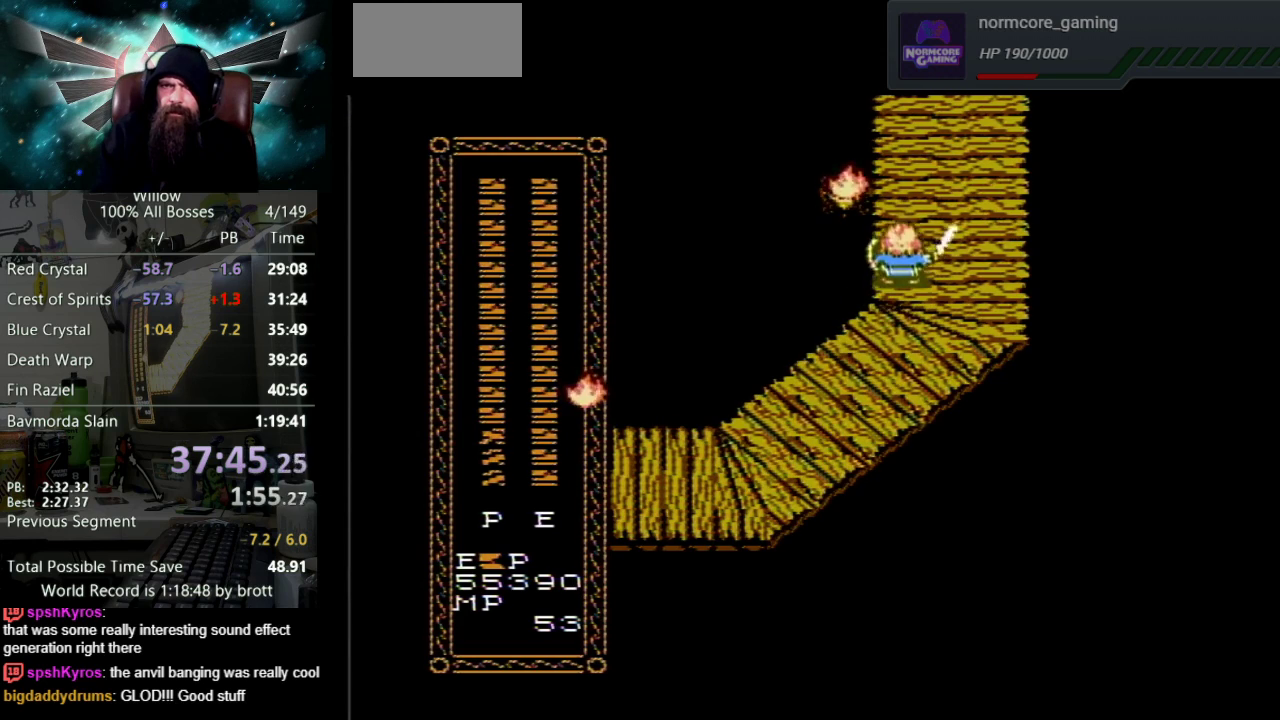
{"buttons": ["DPAD_UP"], "events": []}
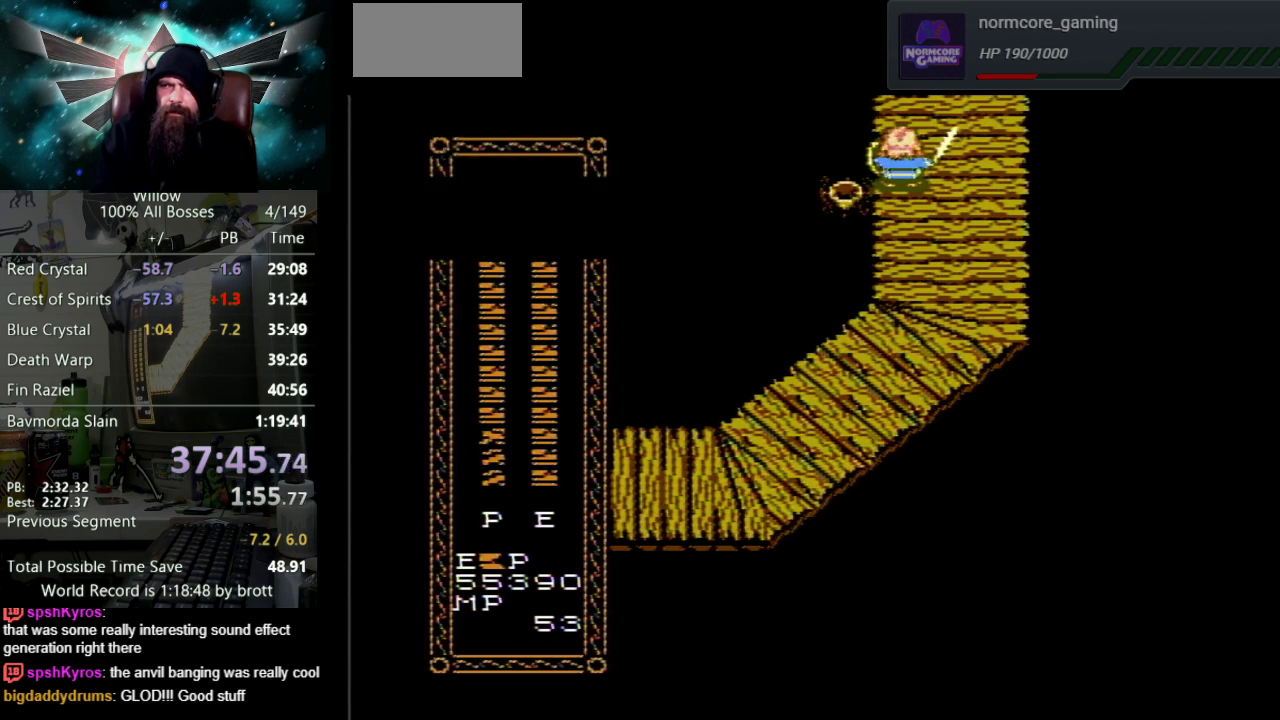
{"buttons": [], "events": [[383, "DPAD_UP", "up"]]}
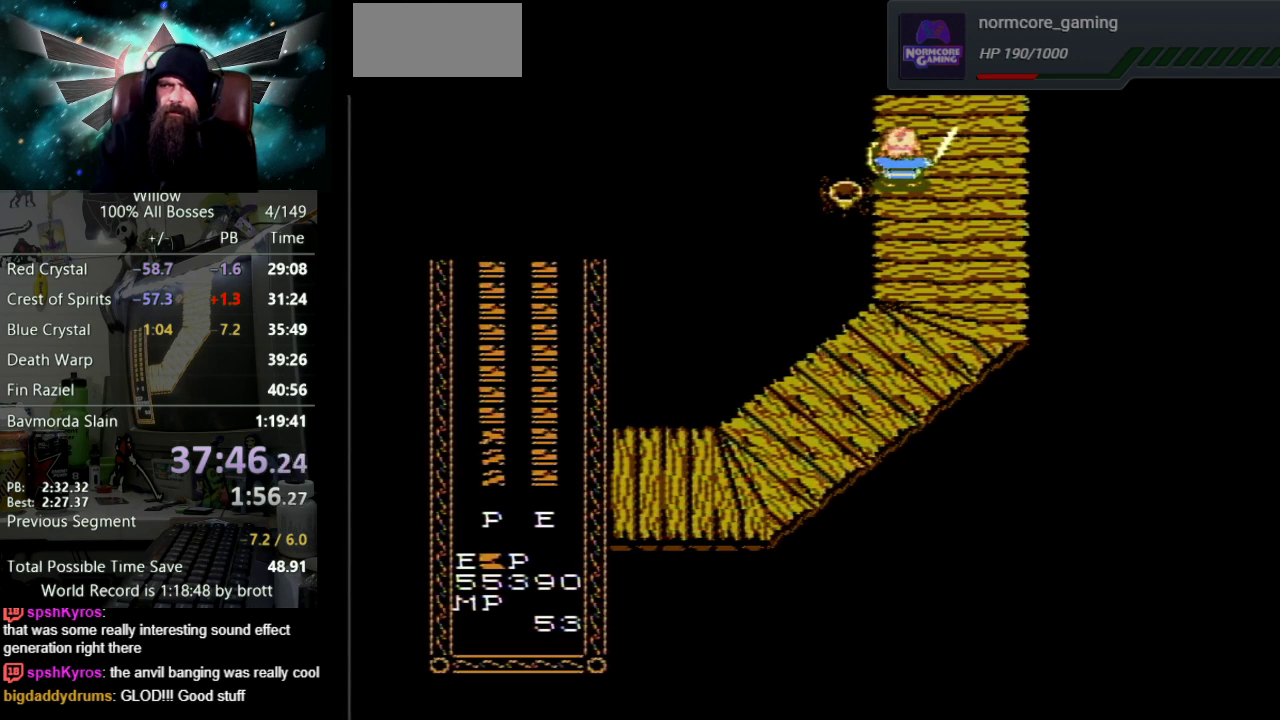
{"buttons": ["DPAD_UP"], "events": [[100, "DPAD_UP", "down"]]}
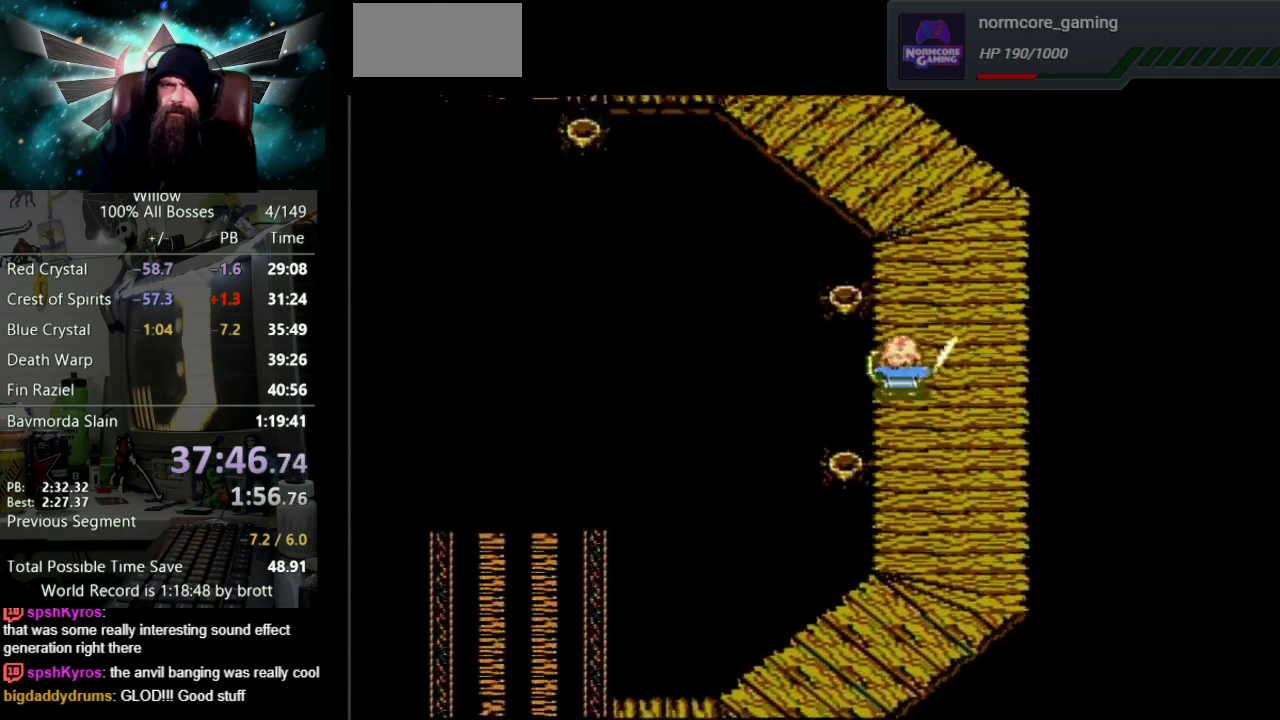
{"buttons": ["DPAD_UP"], "events": []}
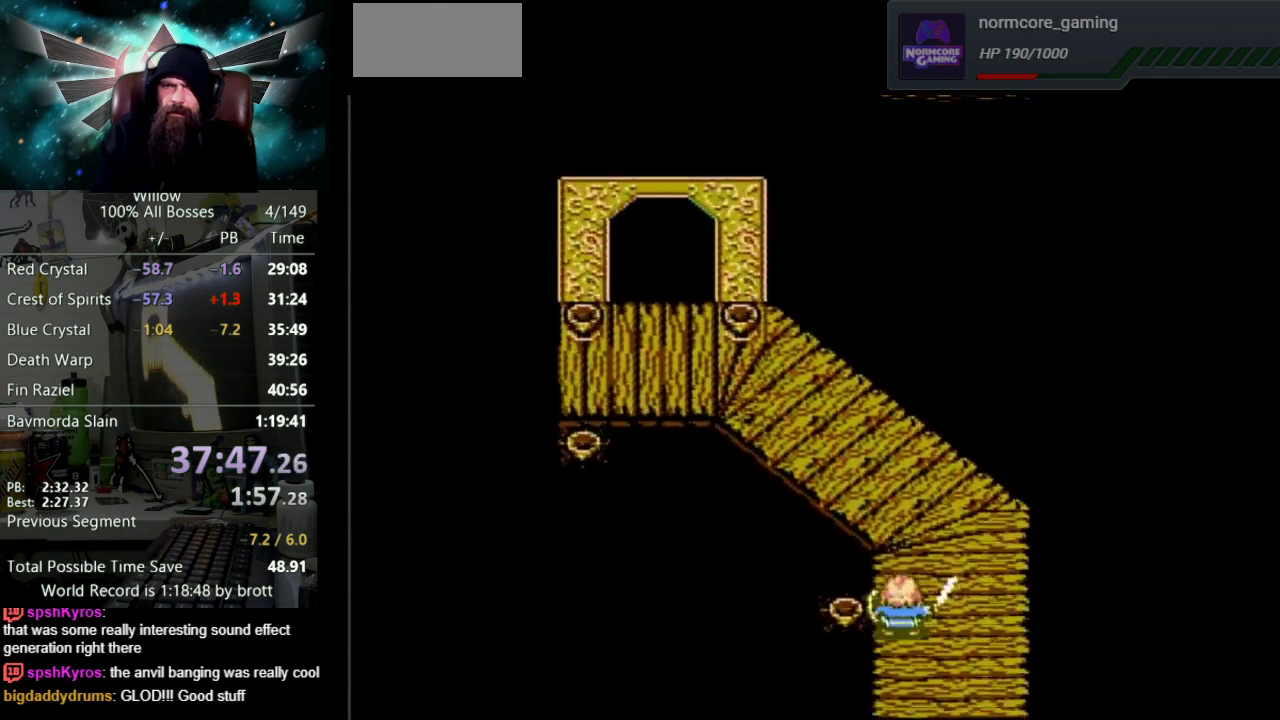
{"buttons": ["DPAD_UP"], "events": []}
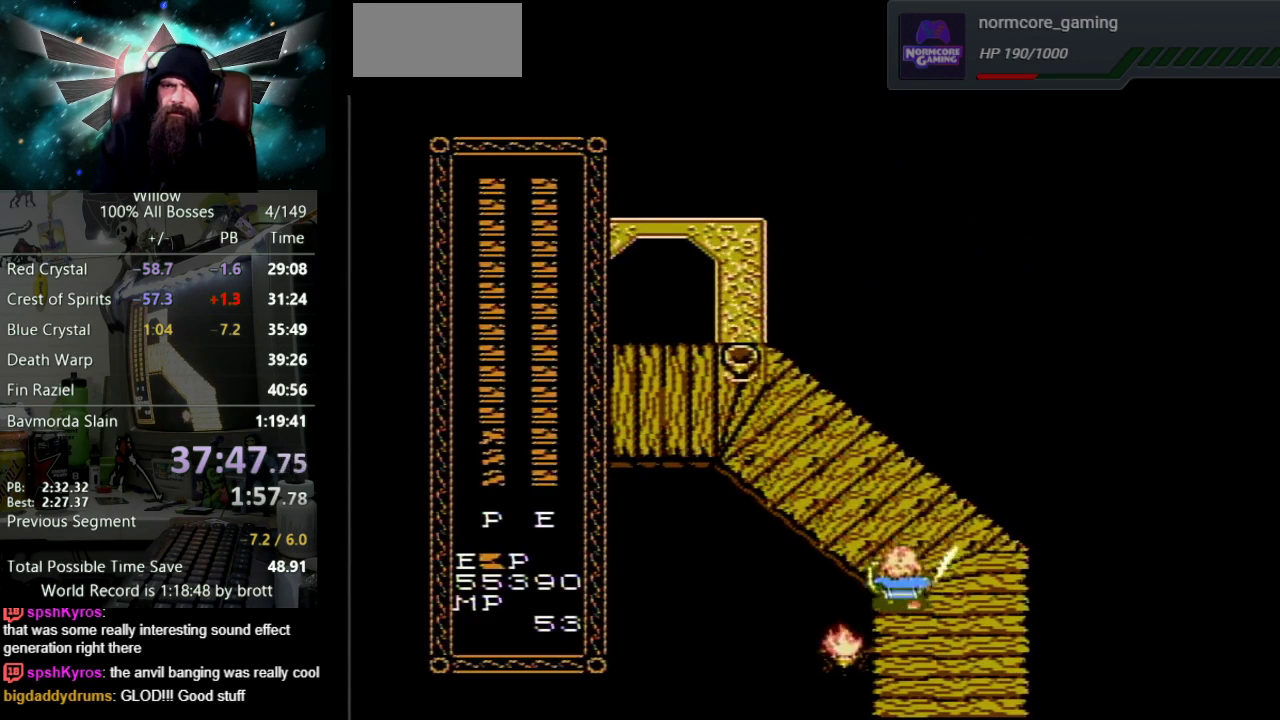
{"buttons": ["DPAD_UP", "DPAD_LEFT"], "events": [[150, "DPAD_LEFT", "down"]]}
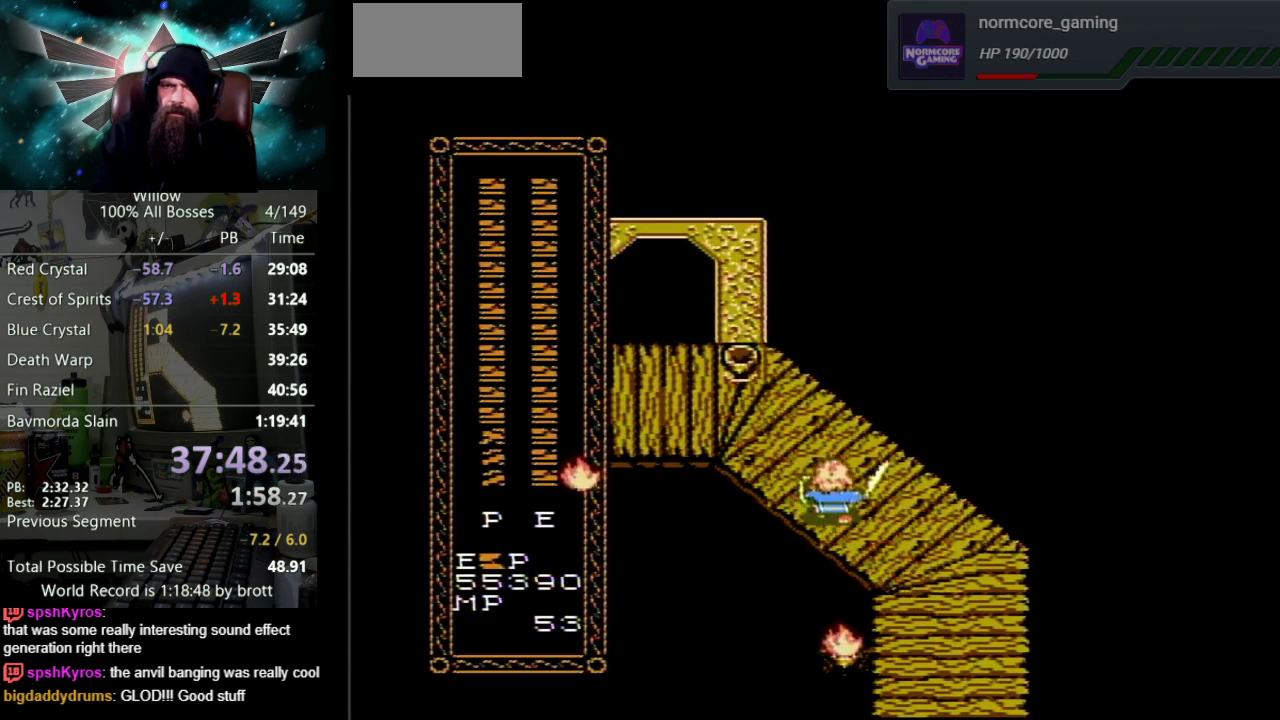
{"buttons": ["DPAD_UP", "DPAD_LEFT"], "events": []}
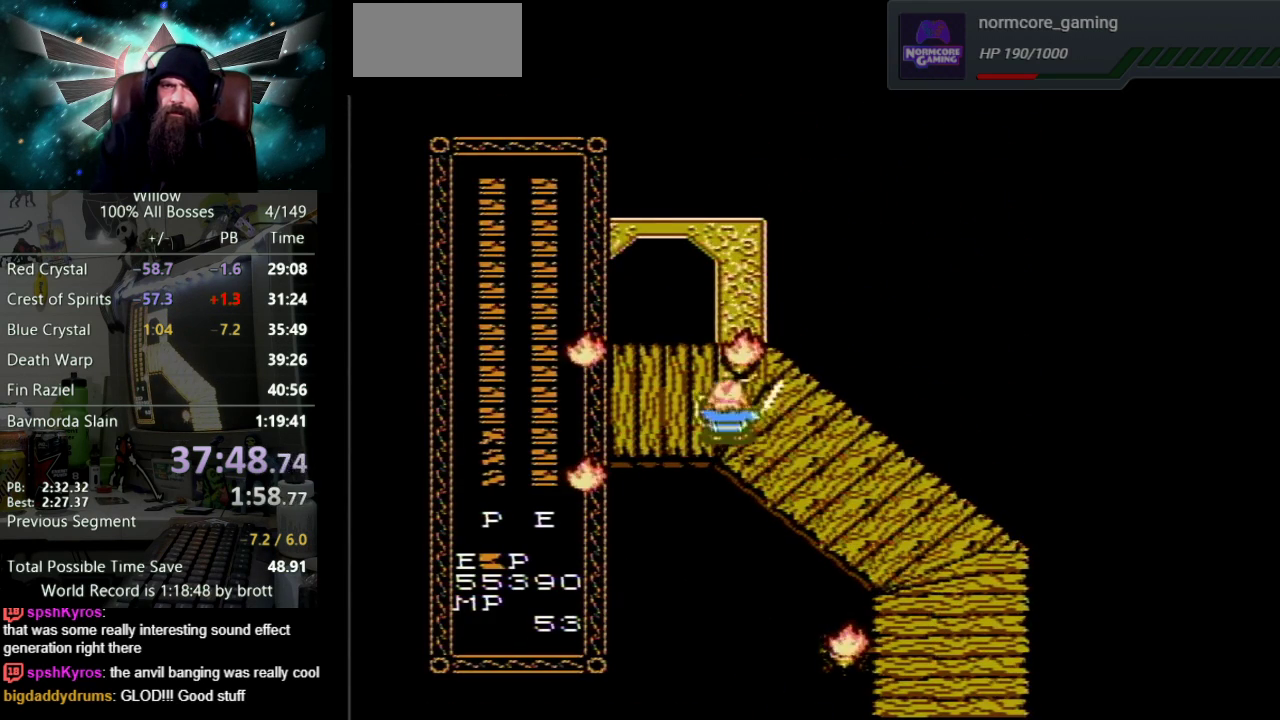
{"buttons": ["DPAD_UP"], "events": [[283, "DPAD_LEFT", "up"]]}
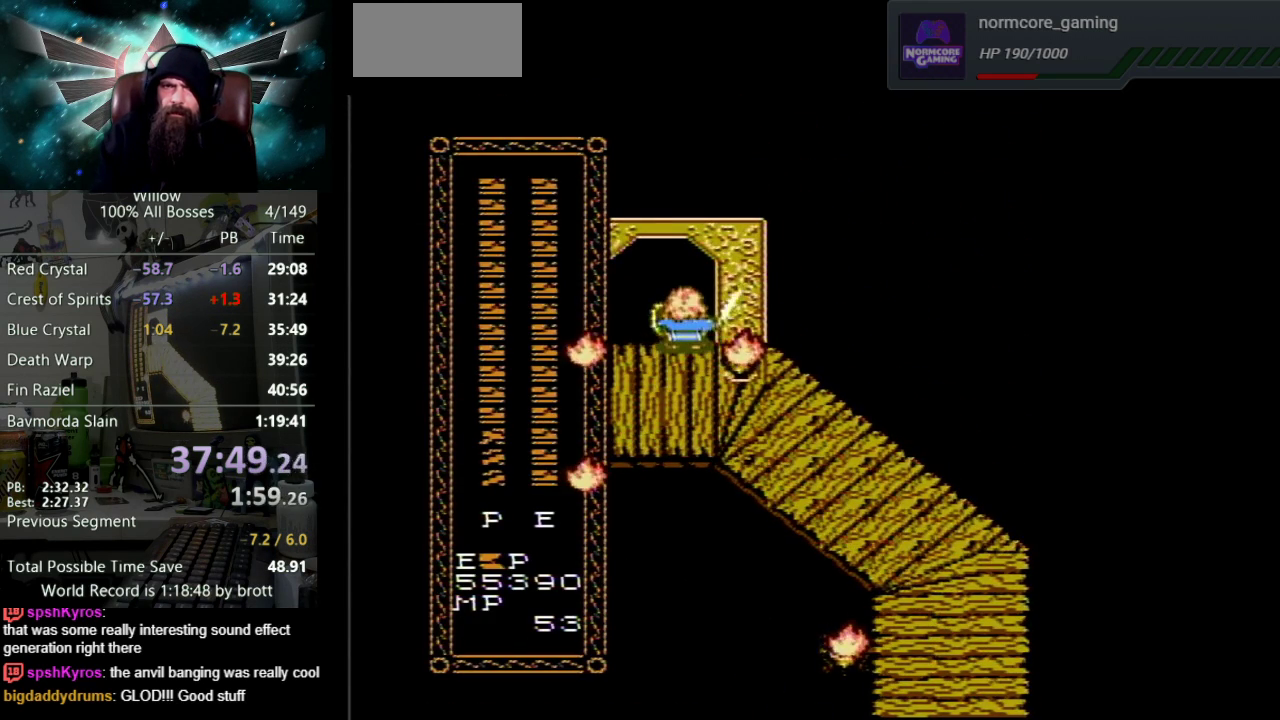
{"buttons": ["DPAD_UP"], "events": []}
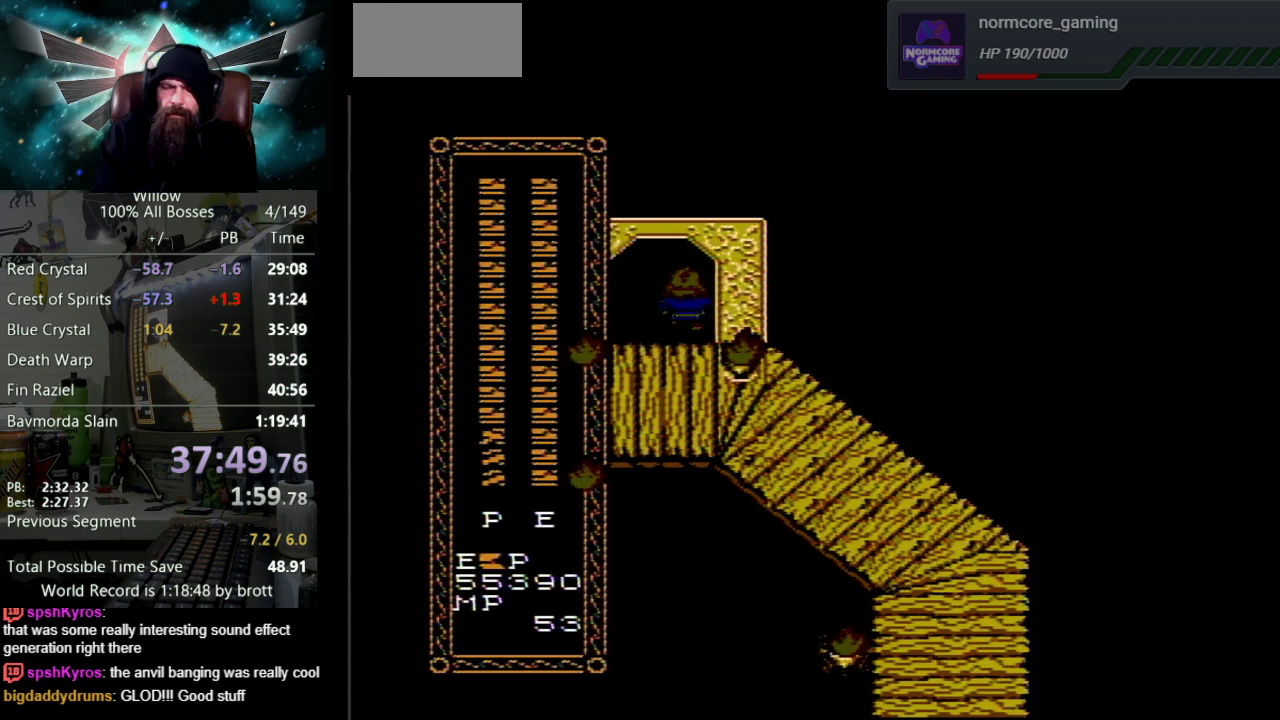
{"buttons": [], "events": [[50, "DPAD_UP", "up"]]}
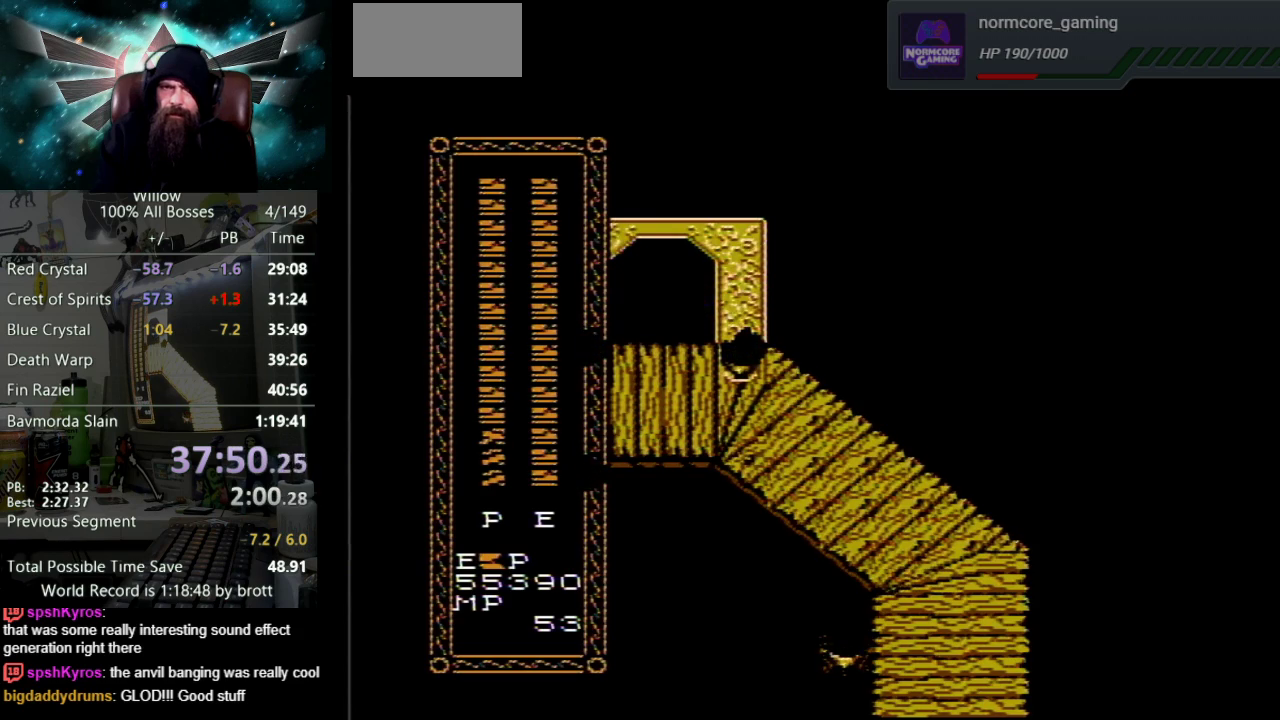
{"buttons": [], "events": []}
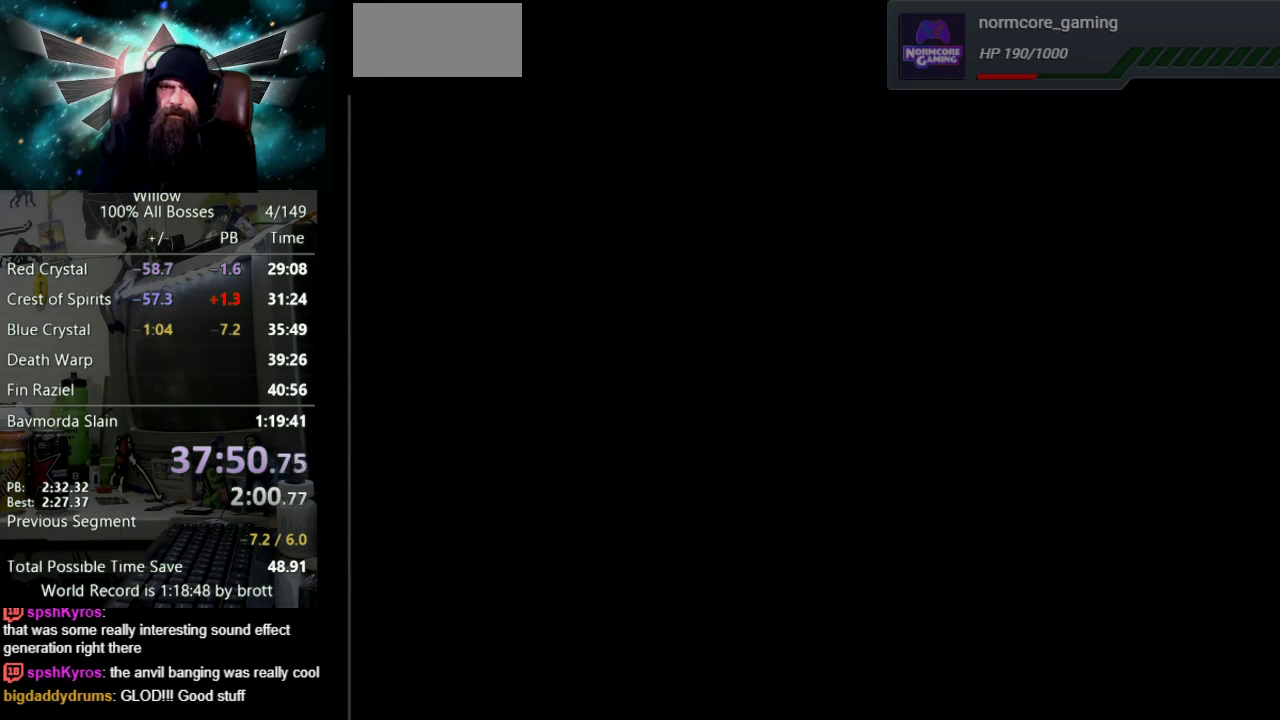
{"buttons": ["DPAD_UP"], "events": [[467, "DPAD_UP", "down"]]}
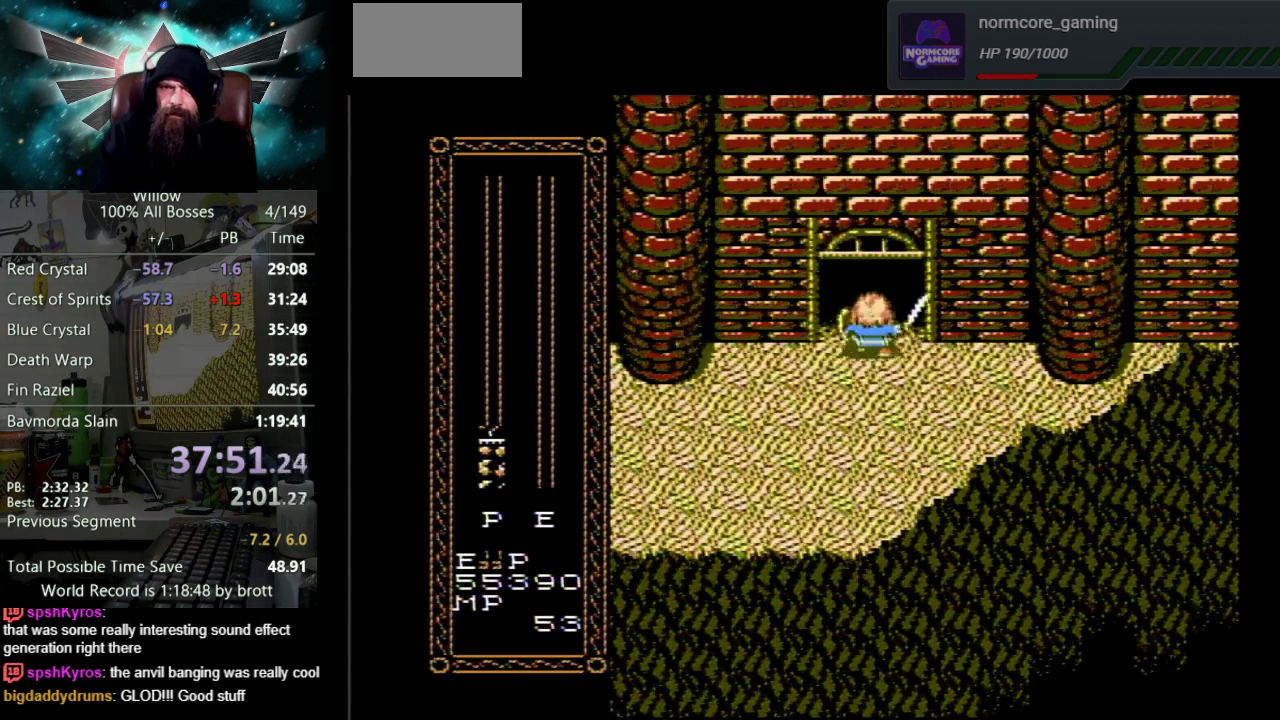
{"buttons": ["DPAD_UP"], "events": []}
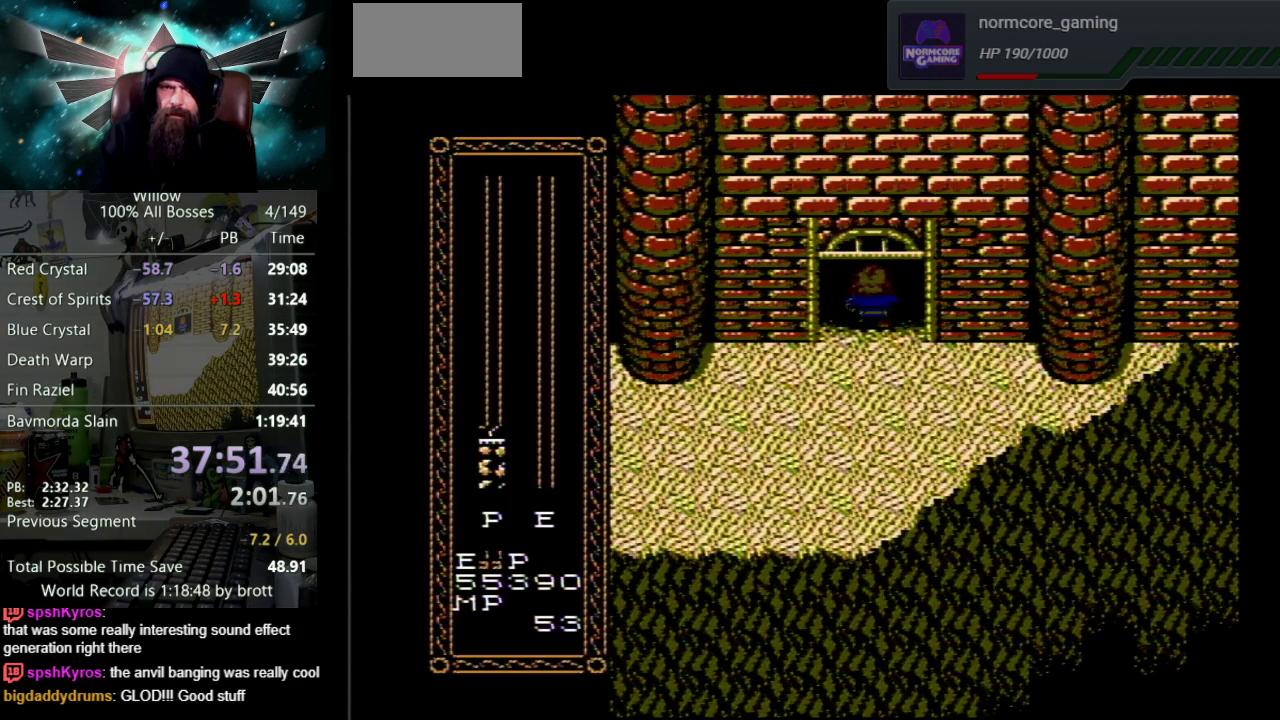
{"buttons": [], "events": [[217, "DPAD_UP", "up"]]}
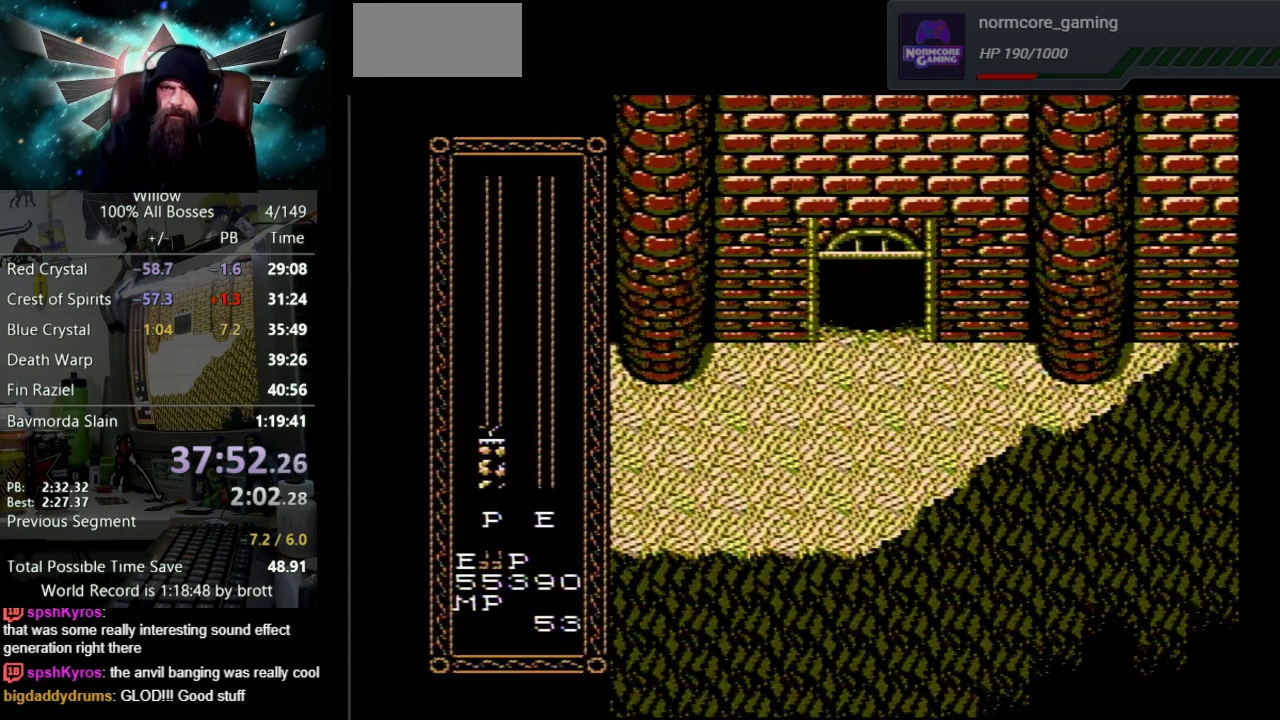
{"buttons": [], "events": []}
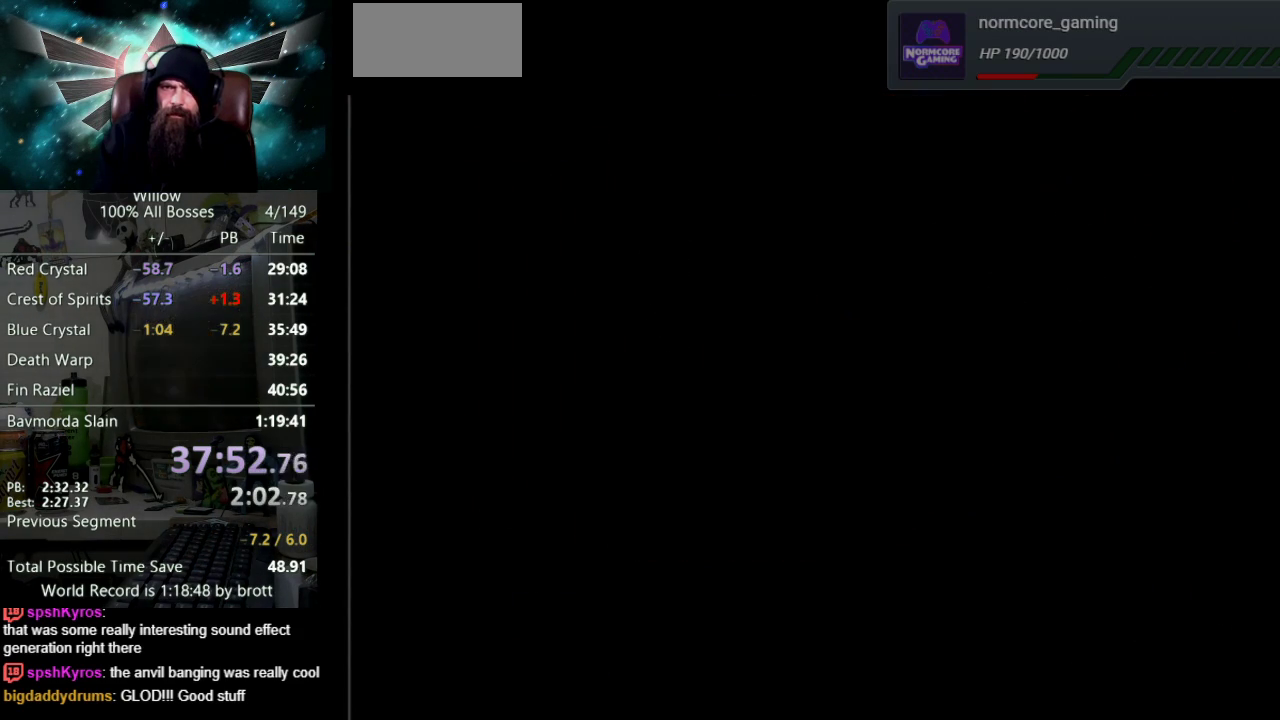
{"buttons": ["DPAD_DOWN"], "events": [[200, "DPAD_DOWN", "down"]]}
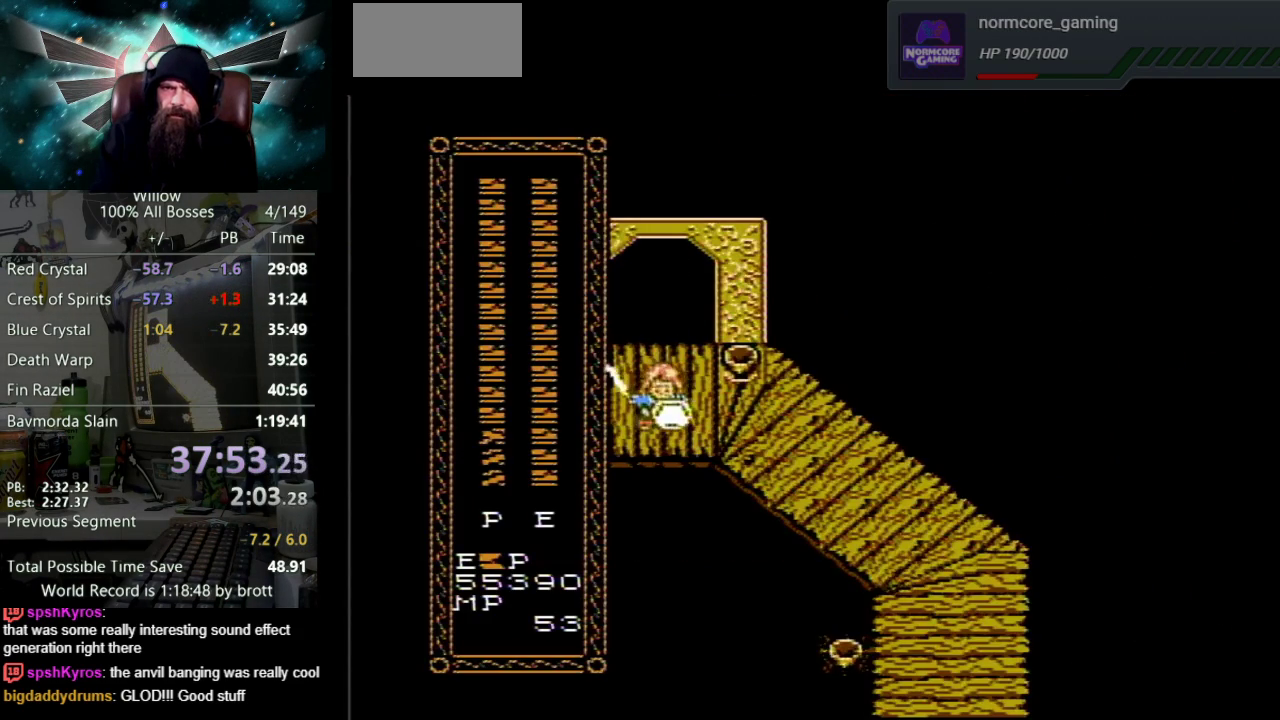
{"buttons": ["DPAD_DOWN", "DPAD_RIGHT"], "events": [[50, "DPAD_RIGHT", "down"]]}
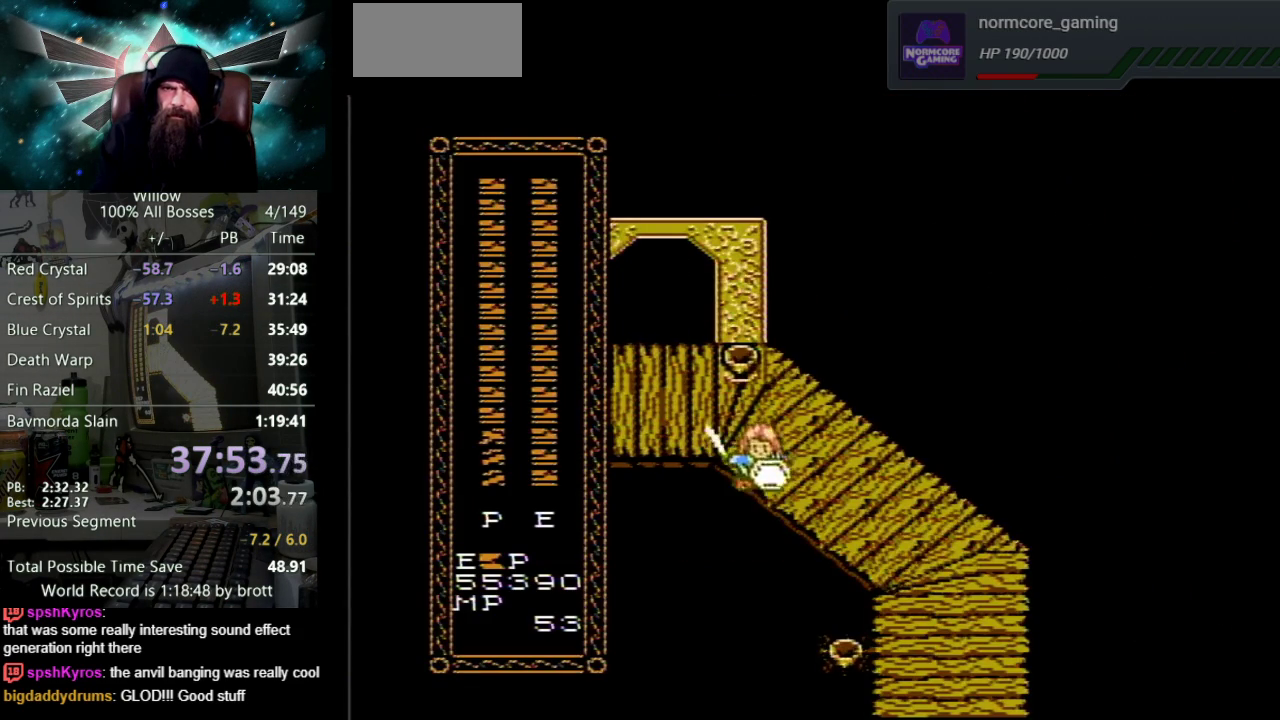
{"buttons": ["DPAD_DOWN", "DPAD_RIGHT"], "events": []}
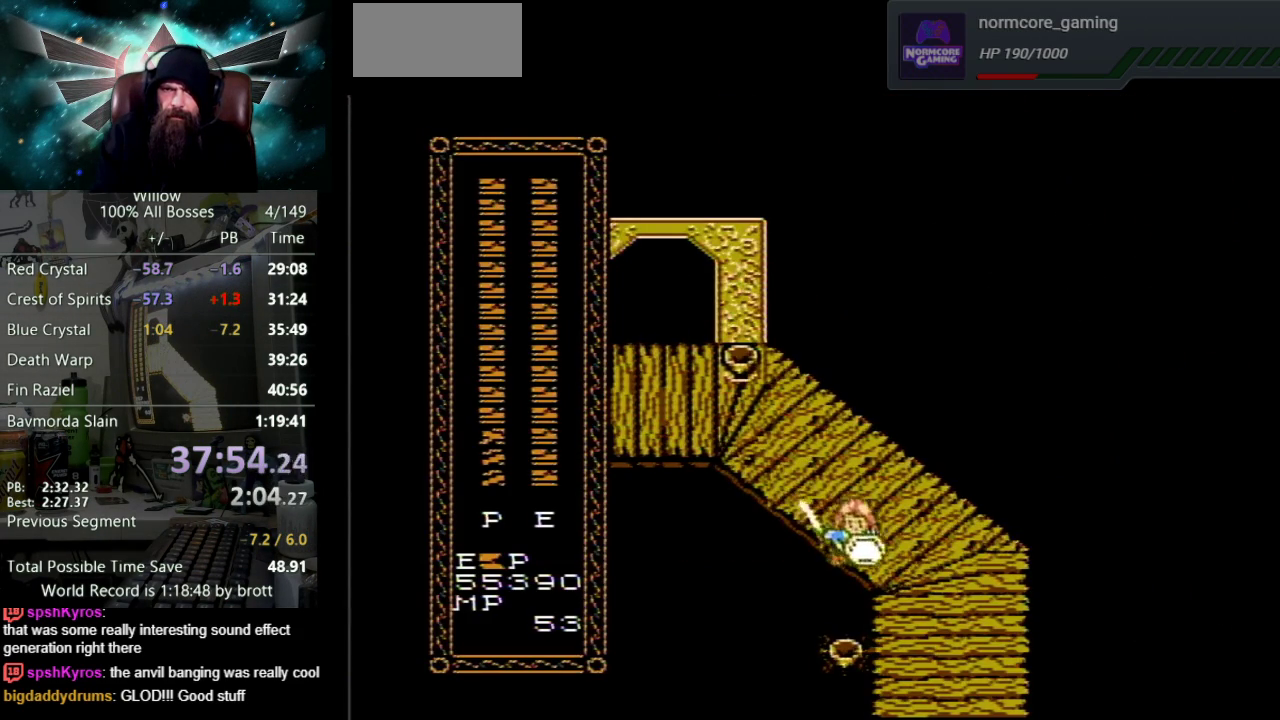
{"buttons": ["DPAD_DOWN"], "events": [[350, "DPAD_RIGHT", "up"]]}
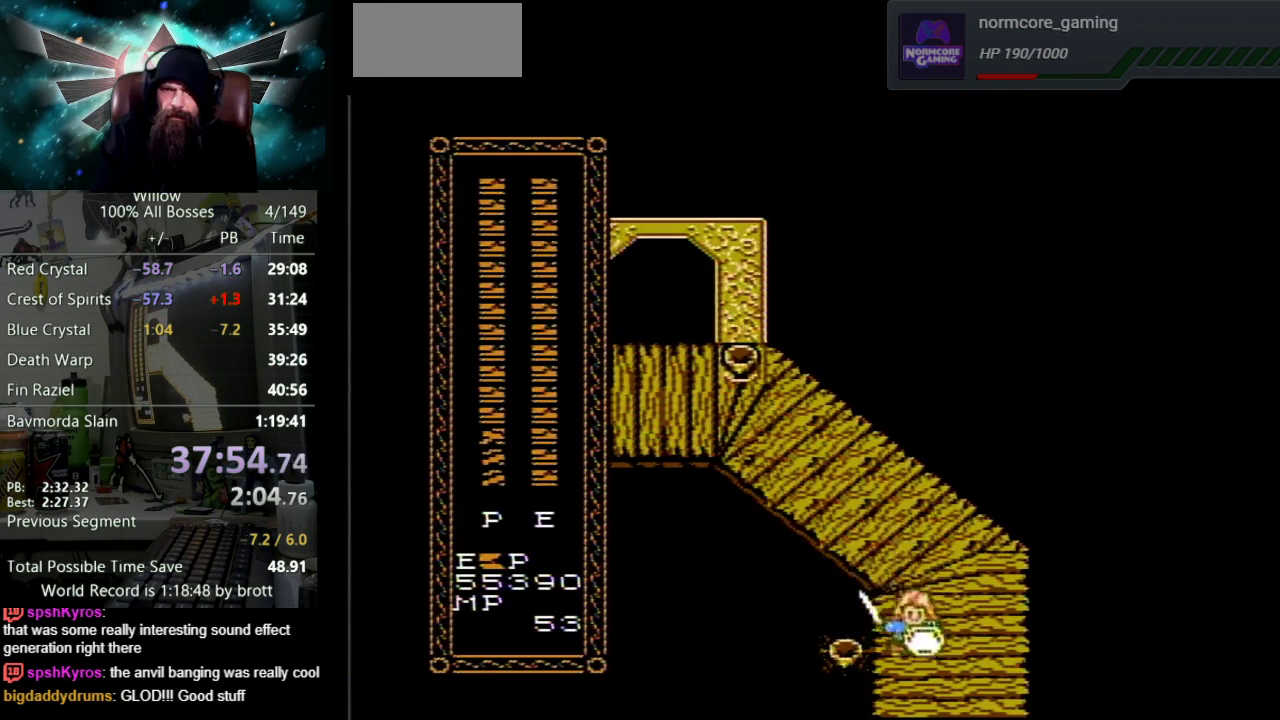
{"buttons": ["DPAD_DOWN"], "events": []}
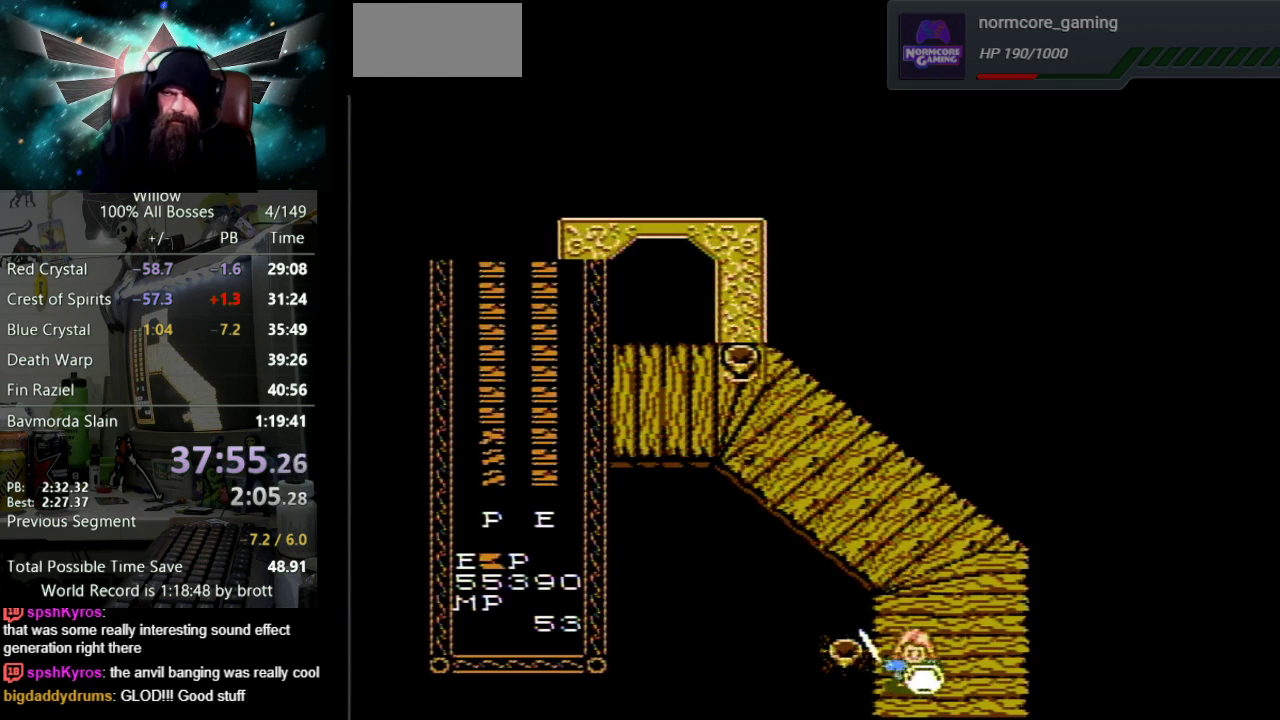
{"buttons": ["DPAD_DOWN"], "events": [[233, "DPAD_DOWN", "up"], [433, "DPAD_DOWN", "down"]]}
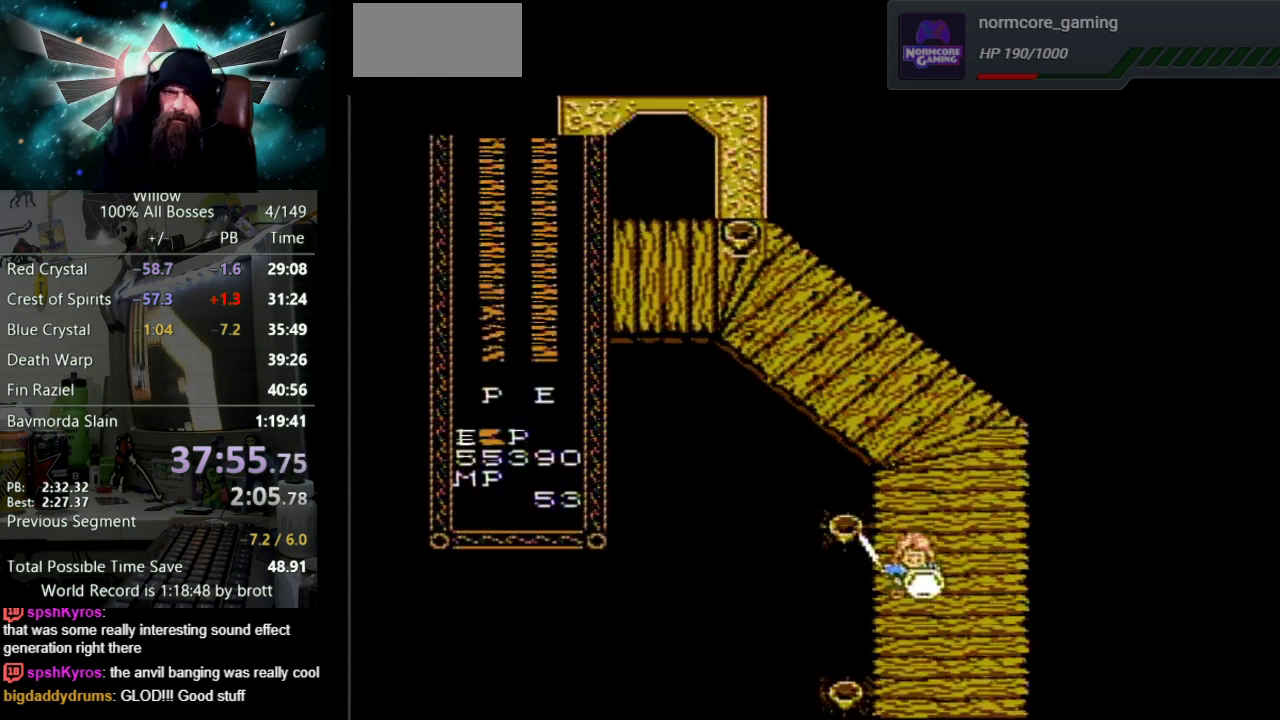
{"buttons": ["DPAD_DOWN"], "events": []}
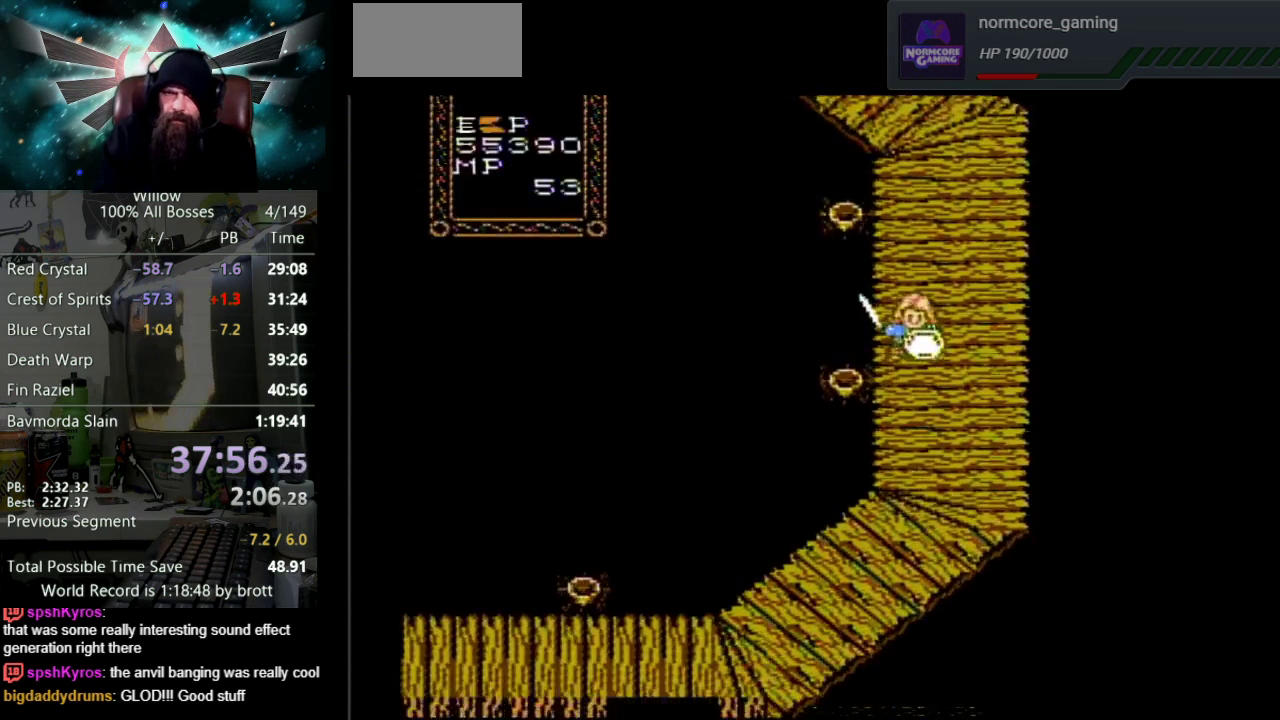
{"buttons": ["DPAD_DOWN"], "events": []}
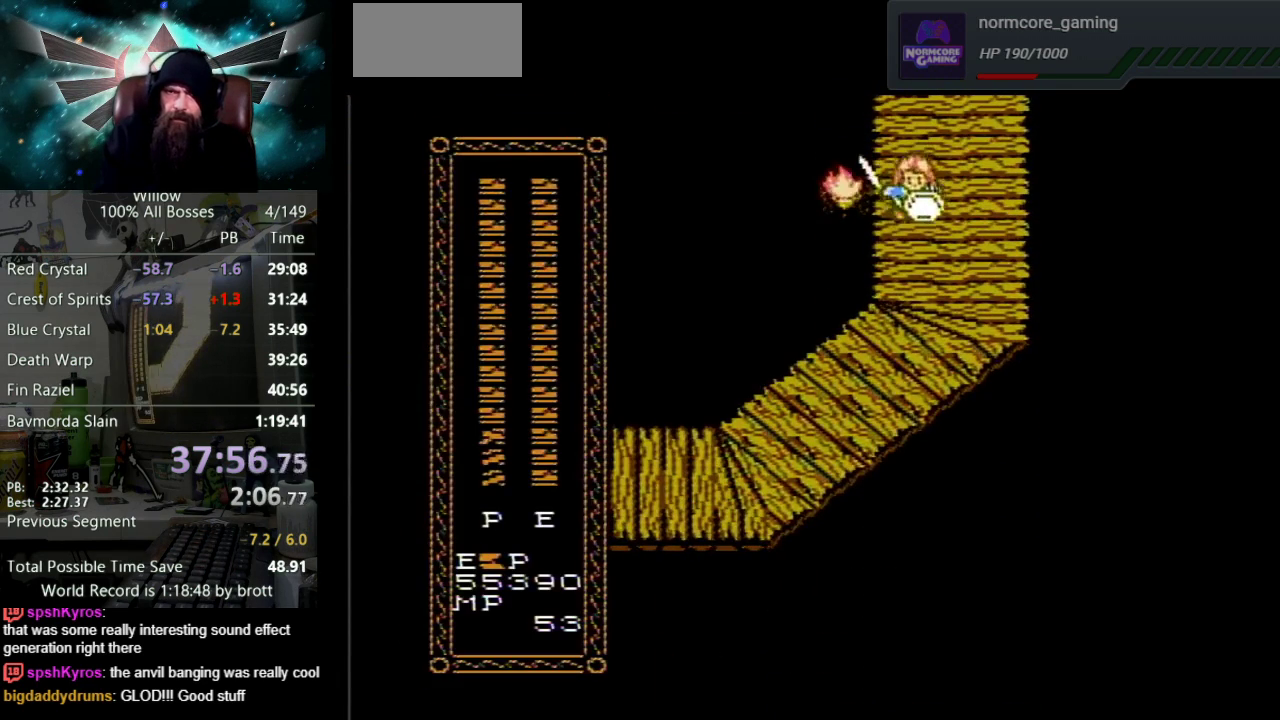
{"buttons": ["DPAD_DOWN"], "events": []}